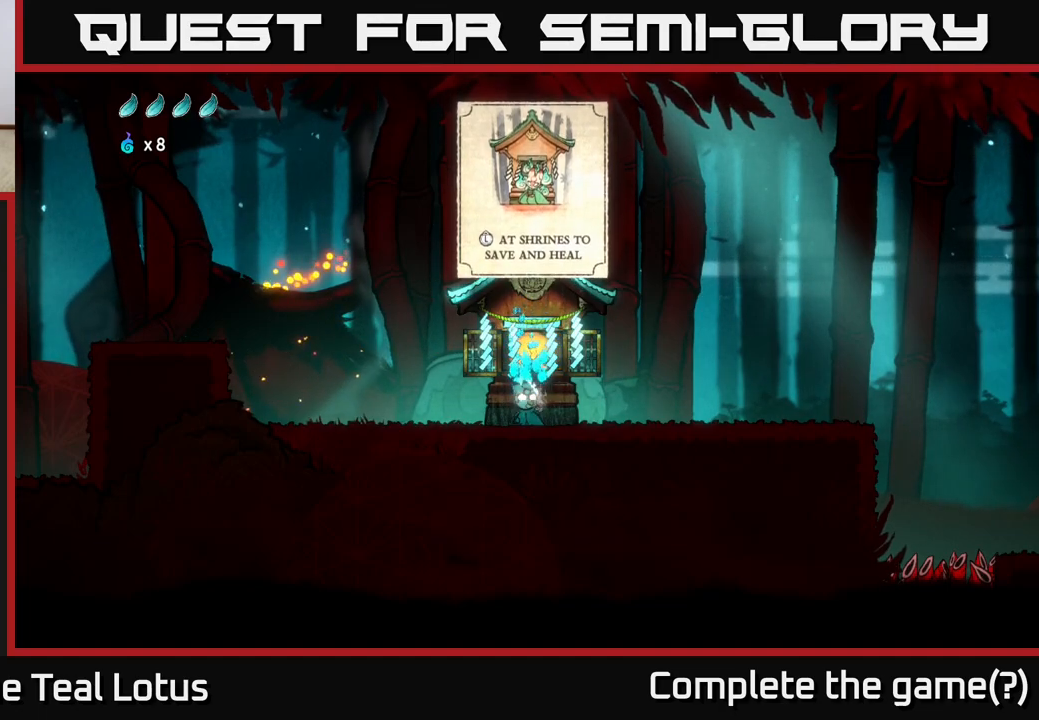
Gameplay with a controller (Xbox layout); each line is a JSON object with the inputs held at the frame after it. "events" lists button and stick changes between this image and that frame as [ms after this image, input, new state], when the widget could be followed in between.
{"buttons": [], "left_stick": "right", "right_stick": "center", "events": [[217, "left_stick", "right"]]}
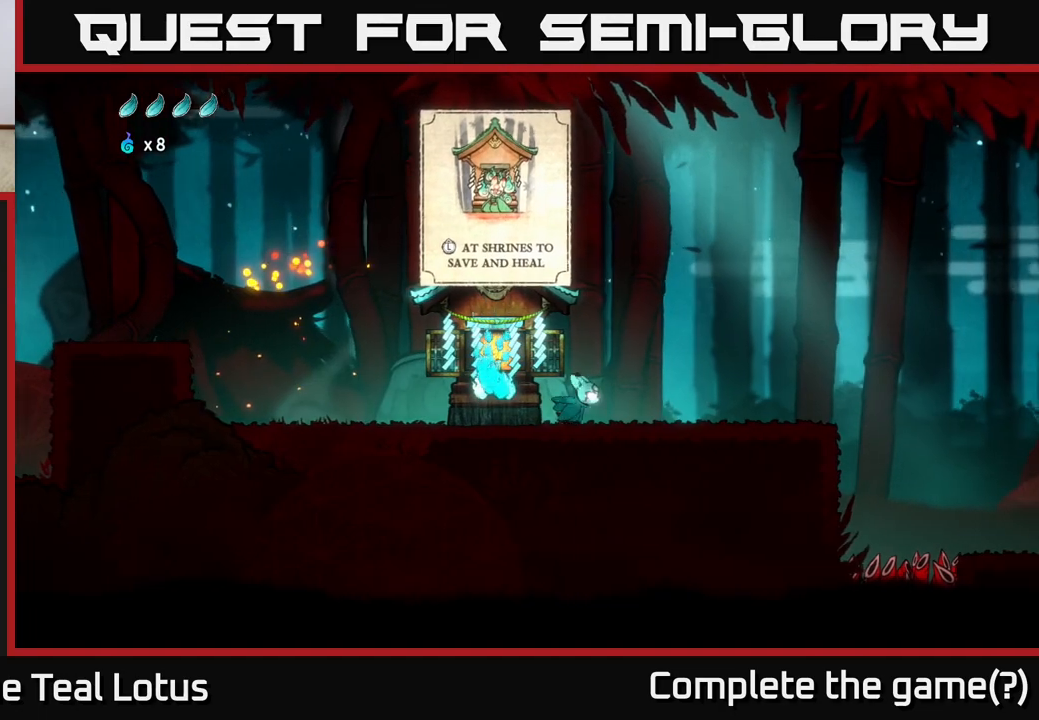
{"buttons": [], "left_stick": "right", "right_stick": "center", "events": []}
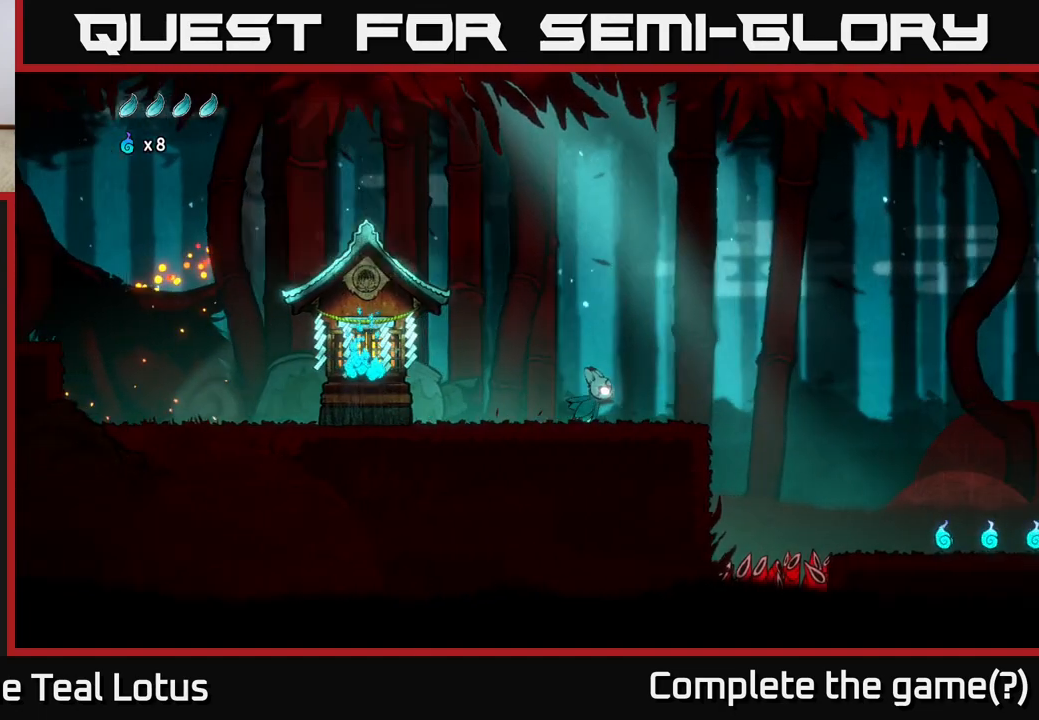
{"buttons": ["A"], "left_stick": "right", "right_stick": "center", "events": [[500, "A", "down"]]}
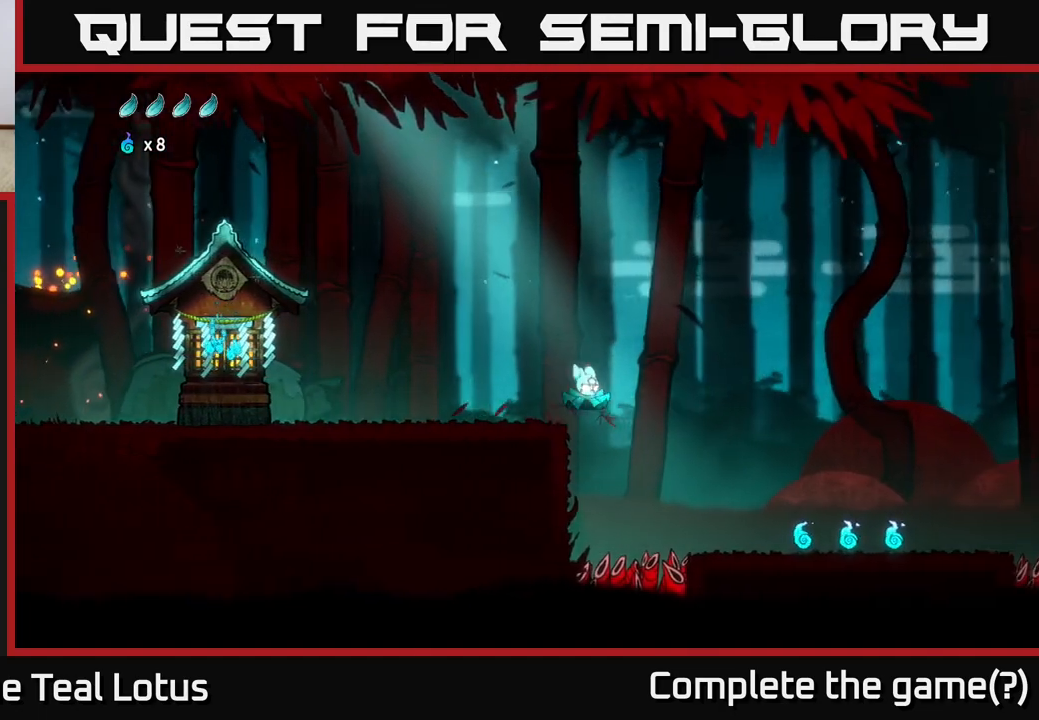
{"buttons": [], "left_stick": "right", "right_stick": "center", "events": [[117, "A", "up"]]}
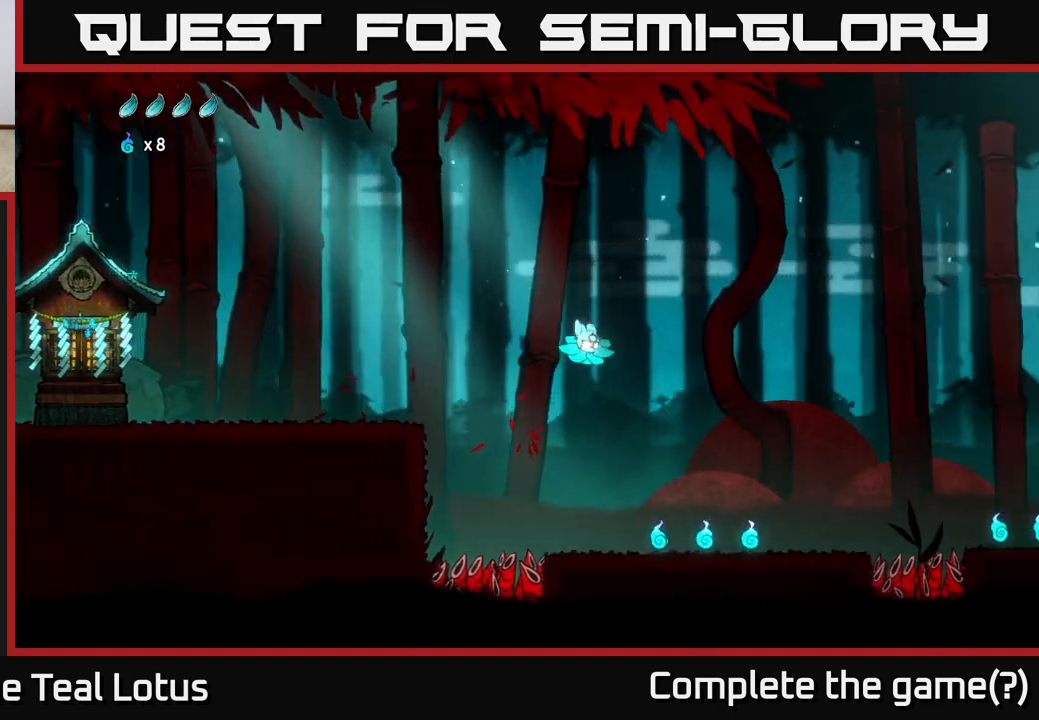
{"buttons": [], "left_stick": "right", "right_stick": "center", "events": [[117, "left_stick", "center"], [383, "left_stick", "right"]]}
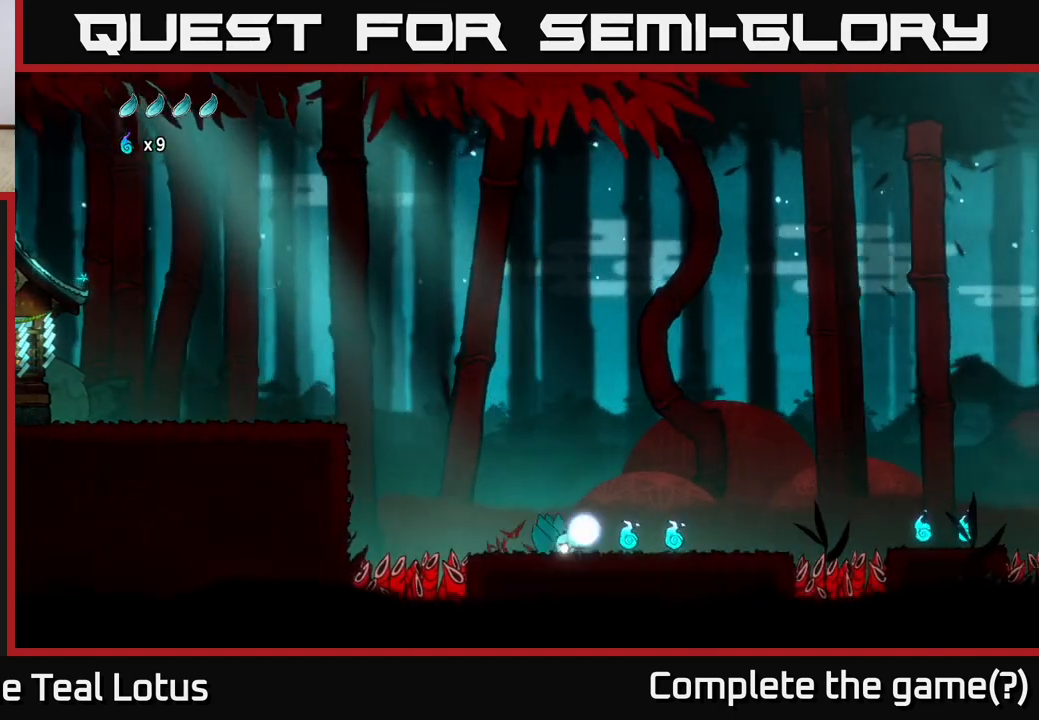
{"buttons": [], "left_stick": "center", "right_stick": "center", "events": [[500, "left_stick", "center"]]}
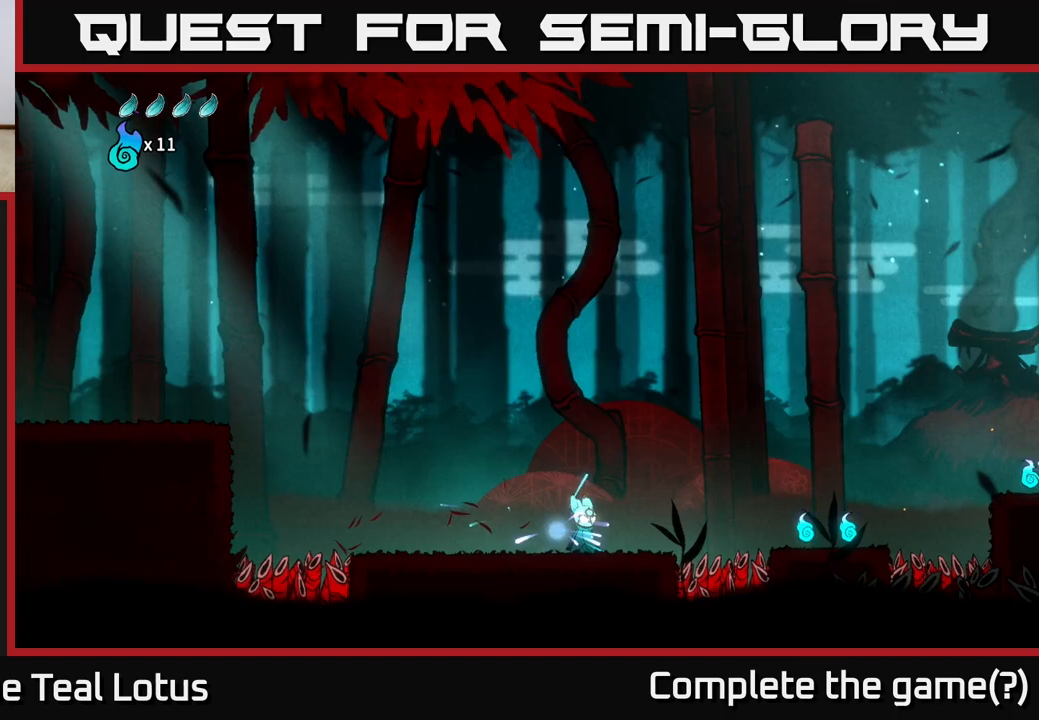
{"buttons": [], "left_stick": "left", "right_stick": "center", "events": [[33, "left_stick", "left"]]}
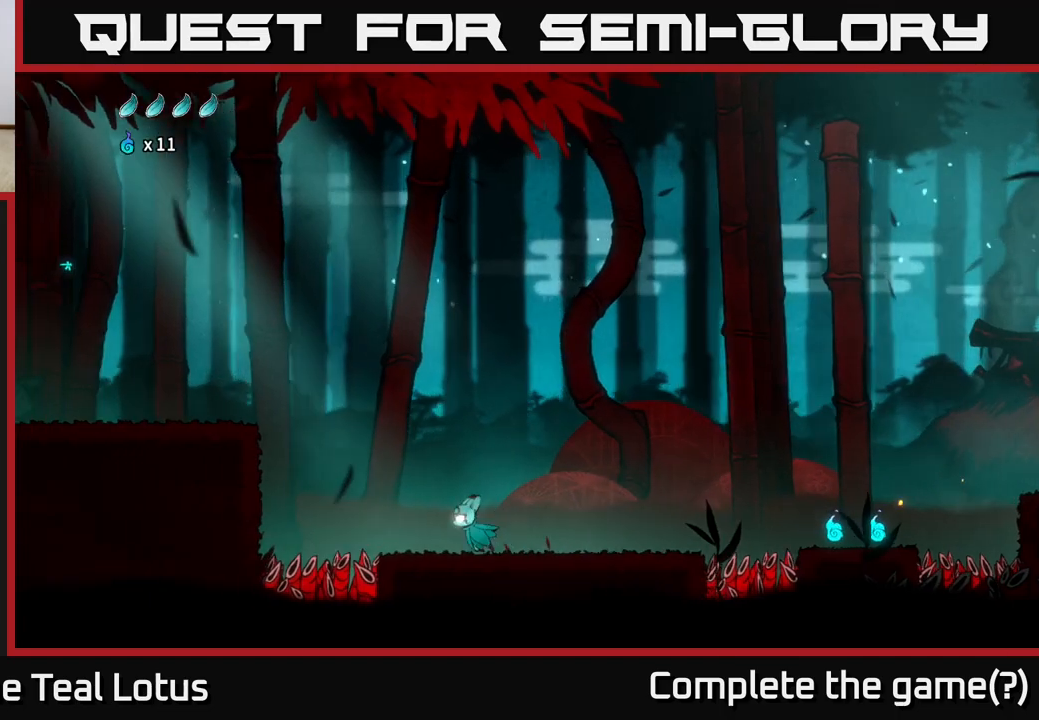
{"buttons": [], "left_stick": "left", "right_stick": "center", "events": [[83, "left_stick", "center"], [500, "left_stick", "left"]]}
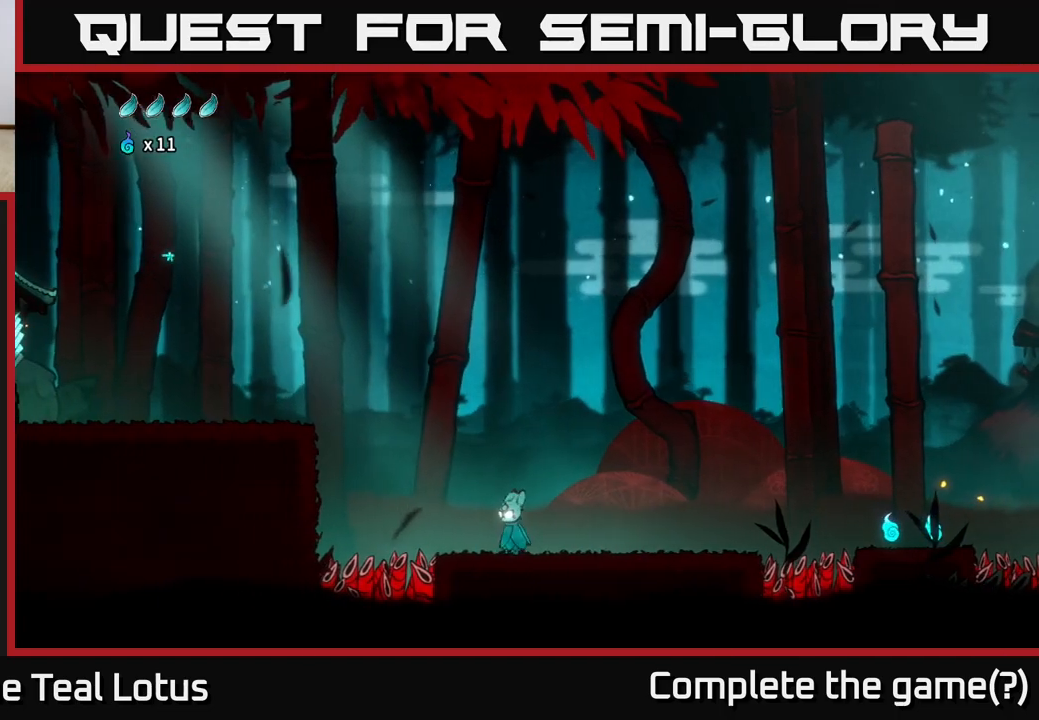
{"buttons": [], "left_stick": "center", "right_stick": "center", "events": [[133, "left_stick", "center"]]}
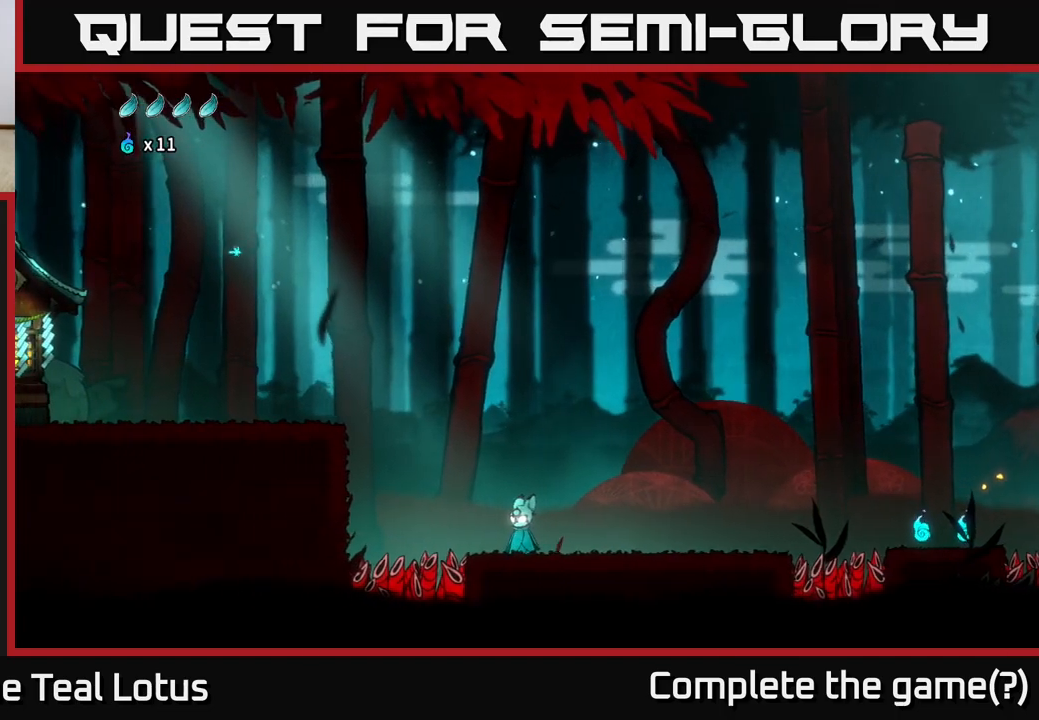
{"buttons": [], "left_stick": "center", "right_stick": "center", "events": []}
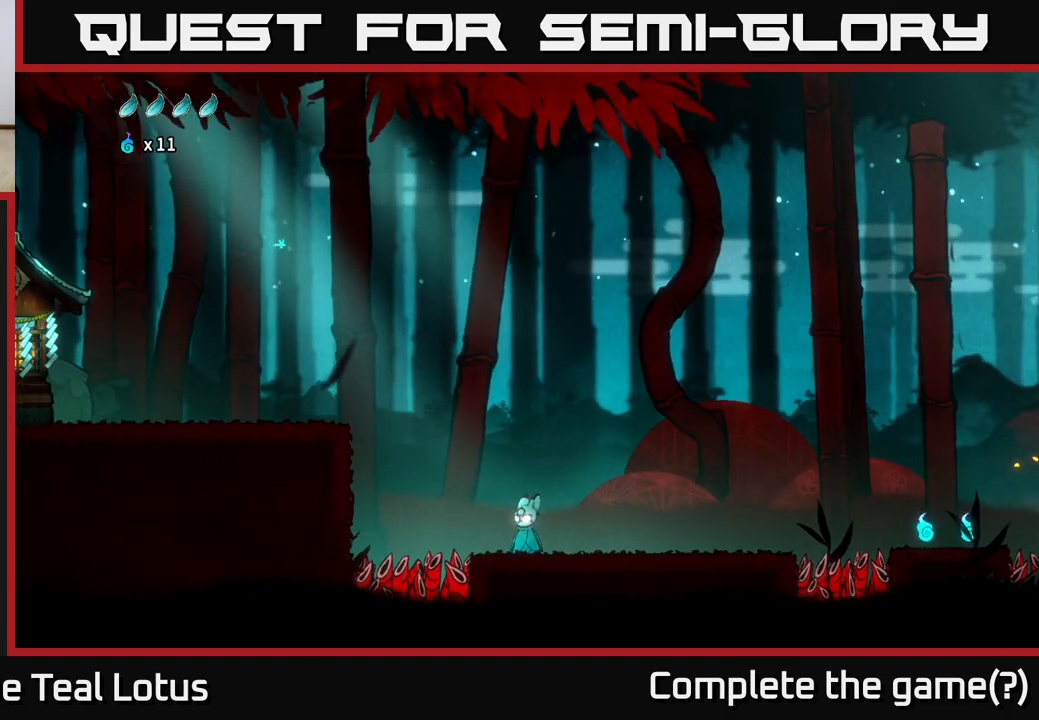
{"buttons": [], "left_stick": "right", "right_stick": "center", "events": [[17, "left_stick", "right"]]}
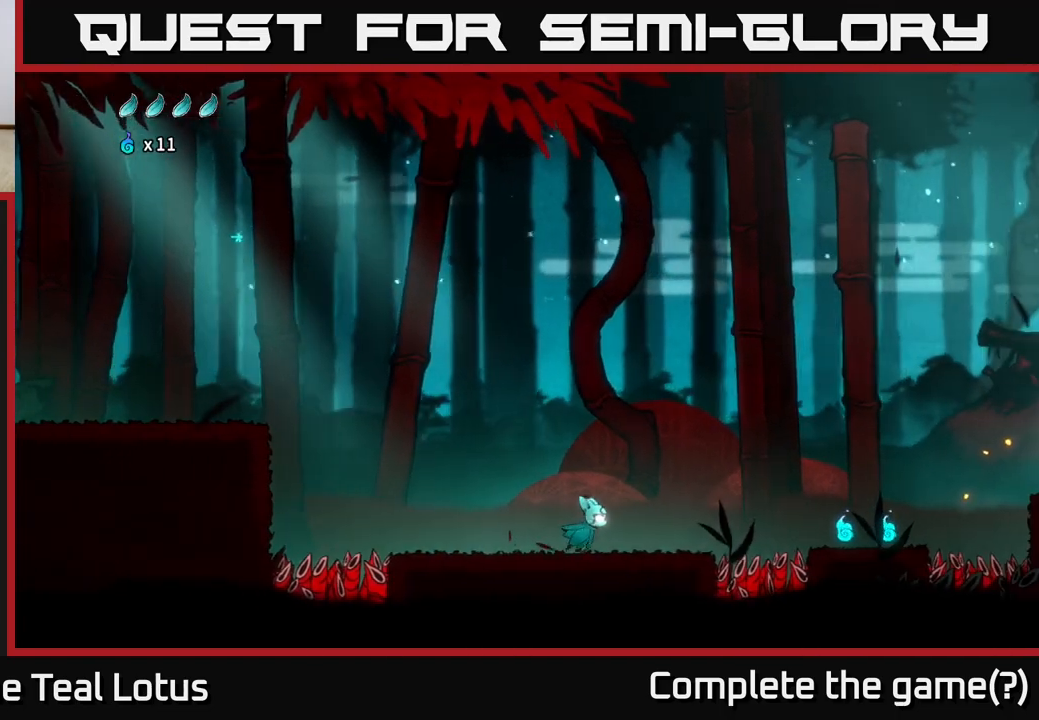
{"buttons": ["A"], "left_stick": "right", "right_stick": "center", "events": [[300, "A", "down"]]}
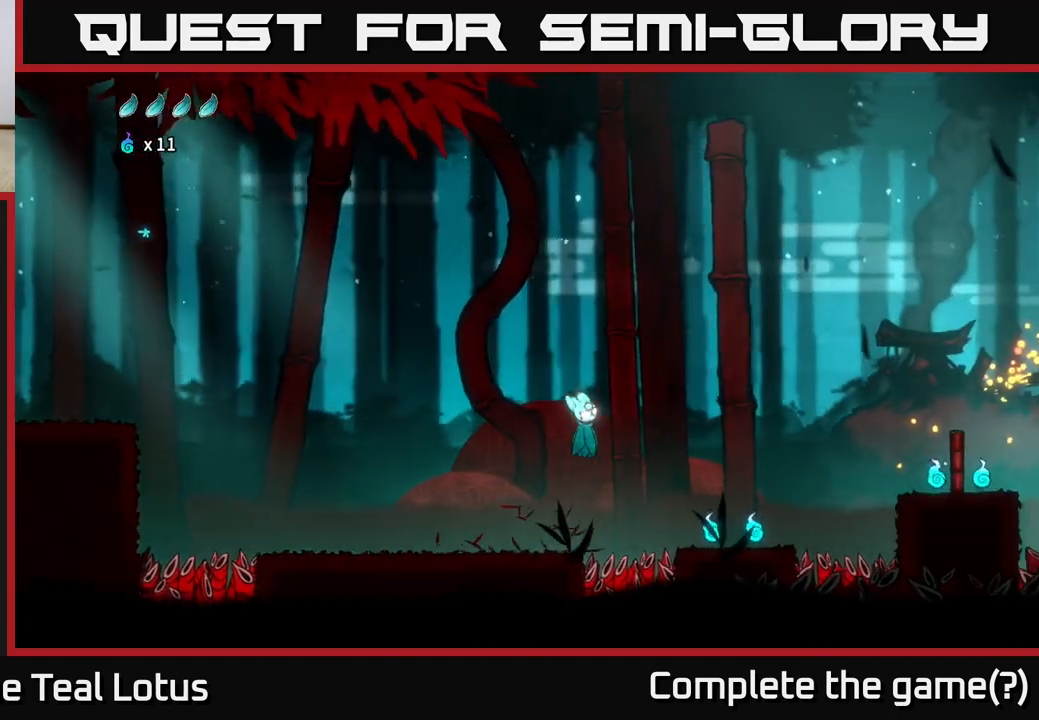
{"buttons": [], "left_stick": "center", "right_stick": "center", "events": [[17, "A", "up"], [433, "left_stick", "center"]]}
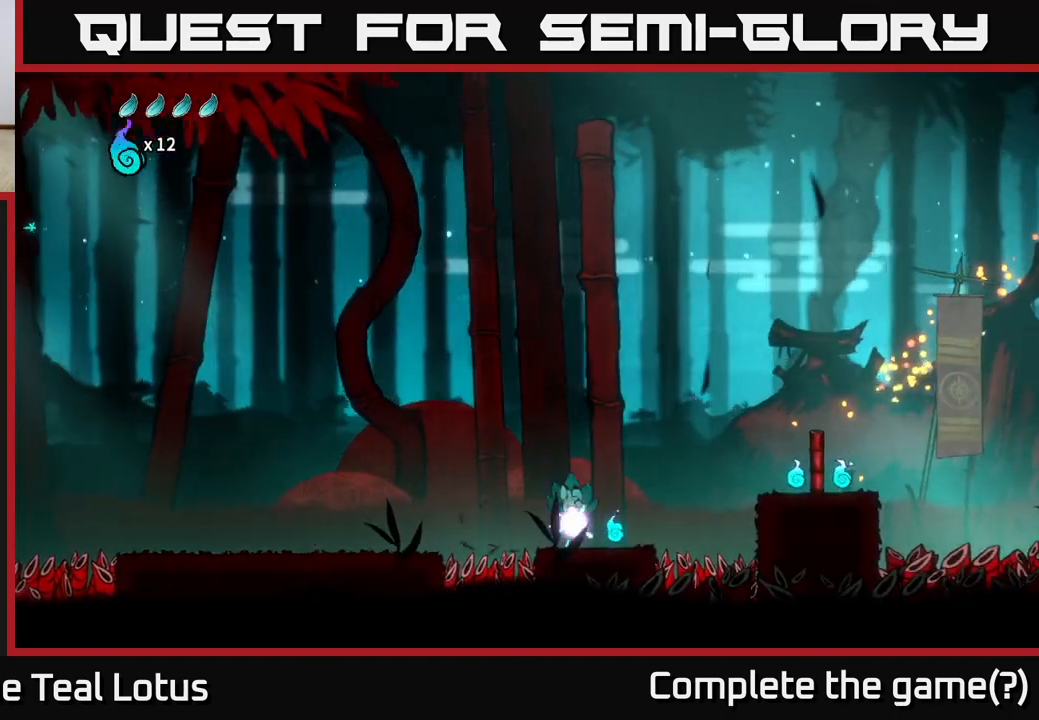
{"buttons": ["A"], "left_stick": "right", "right_stick": "center", "events": [[100, "left_stick", "right"], [367, "A", "down"]]}
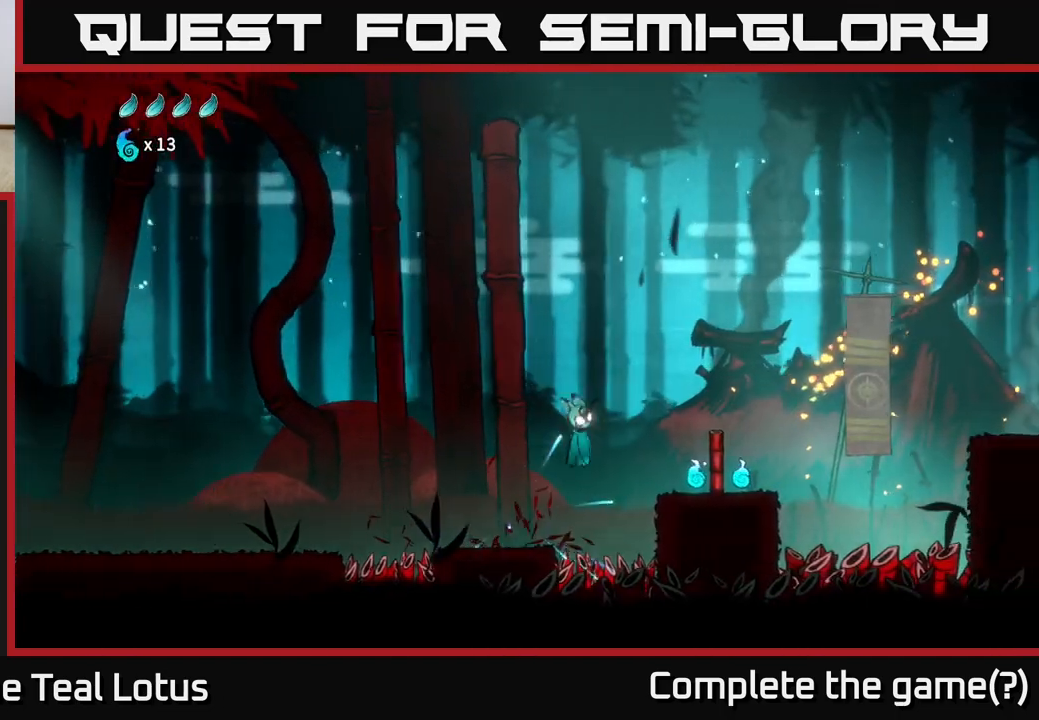
{"buttons": [], "left_stick": "center", "right_stick": "center", "events": [[100, "A", "up"], [467, "left_stick", "center"]]}
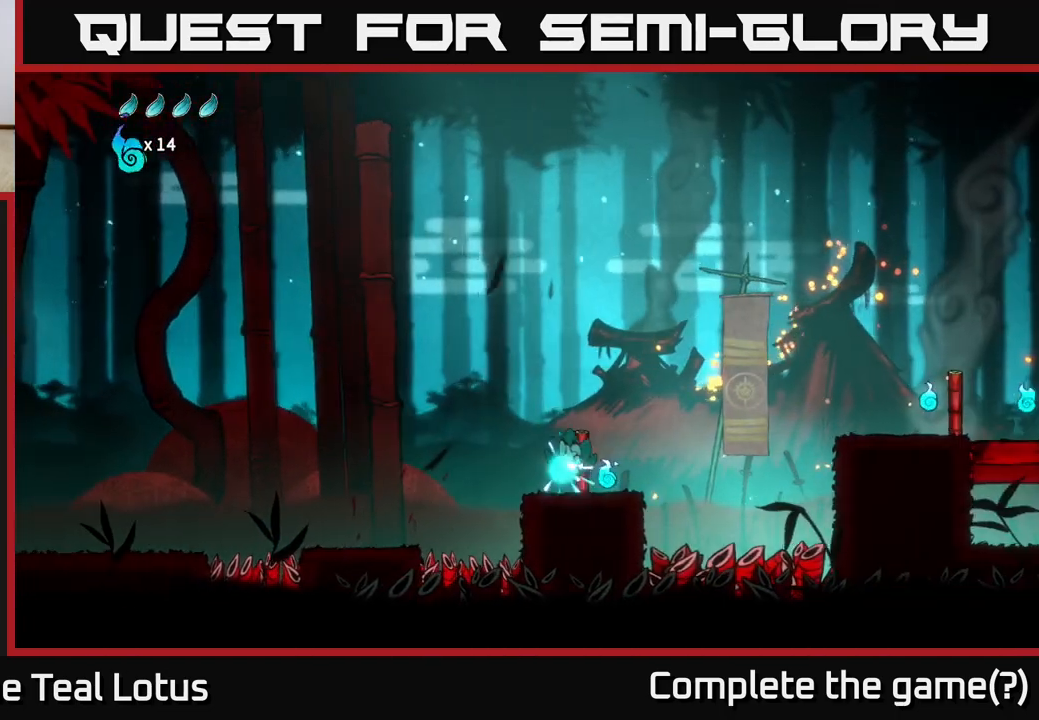
{"buttons": [], "left_stick": "right", "right_stick": "center", "events": [[400, "left_stick", "right"]]}
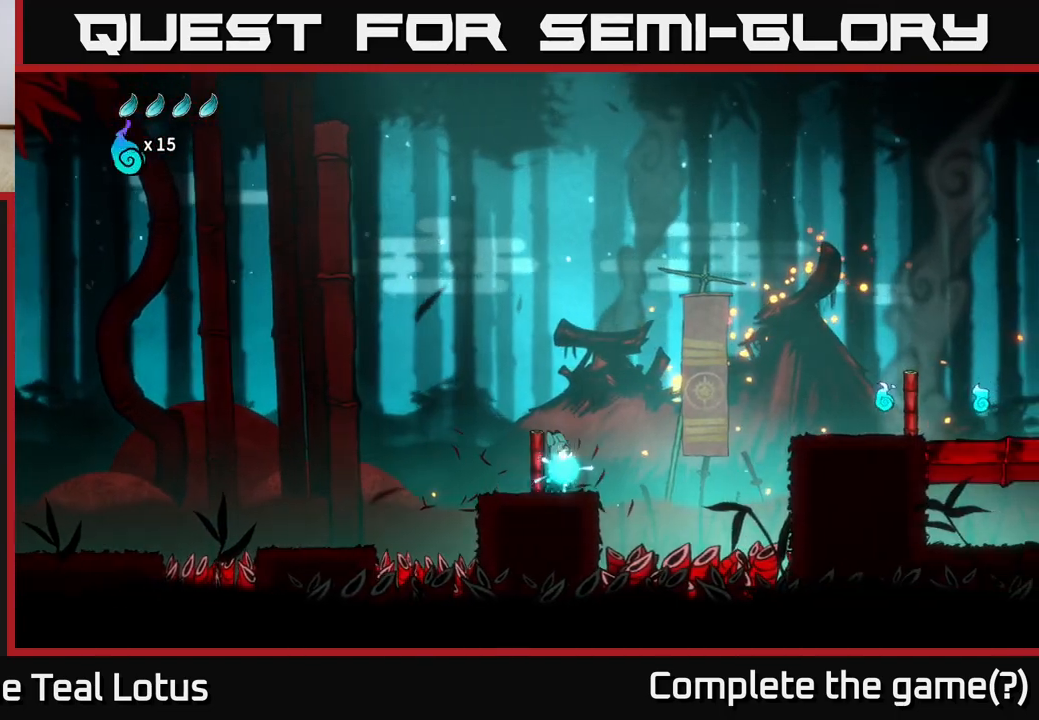
{"buttons": ["A"], "left_stick": "right", "right_stick": "center", "events": [[150, "A", "down"]]}
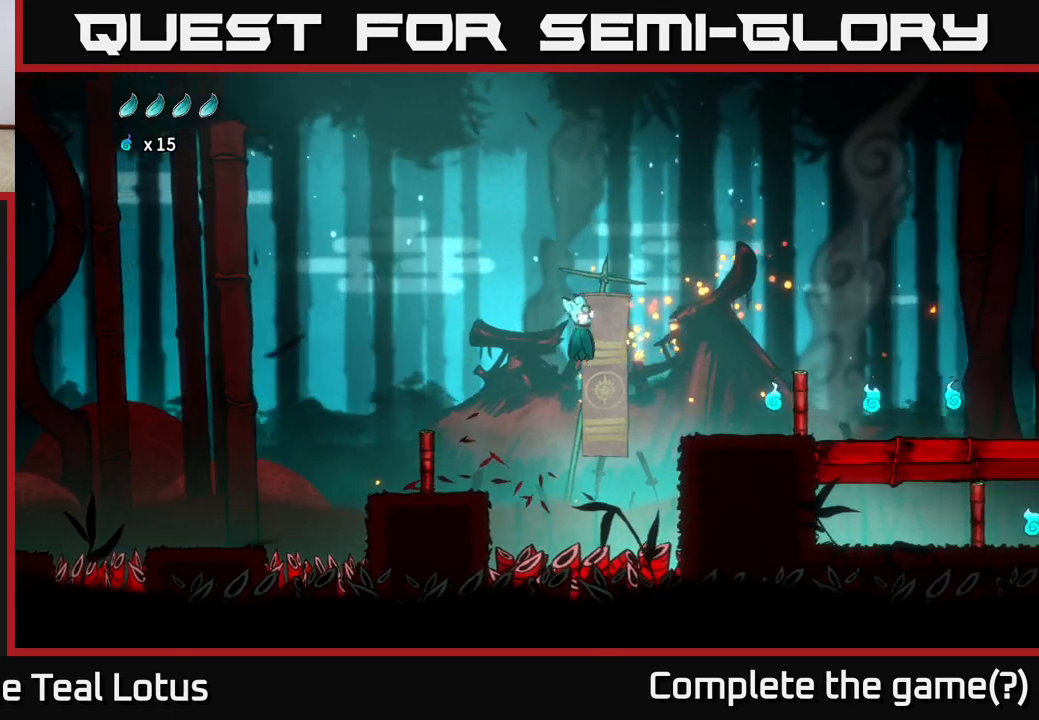
{"buttons": [], "left_stick": "right", "right_stick": "center", "events": [[283, "A", "up"]]}
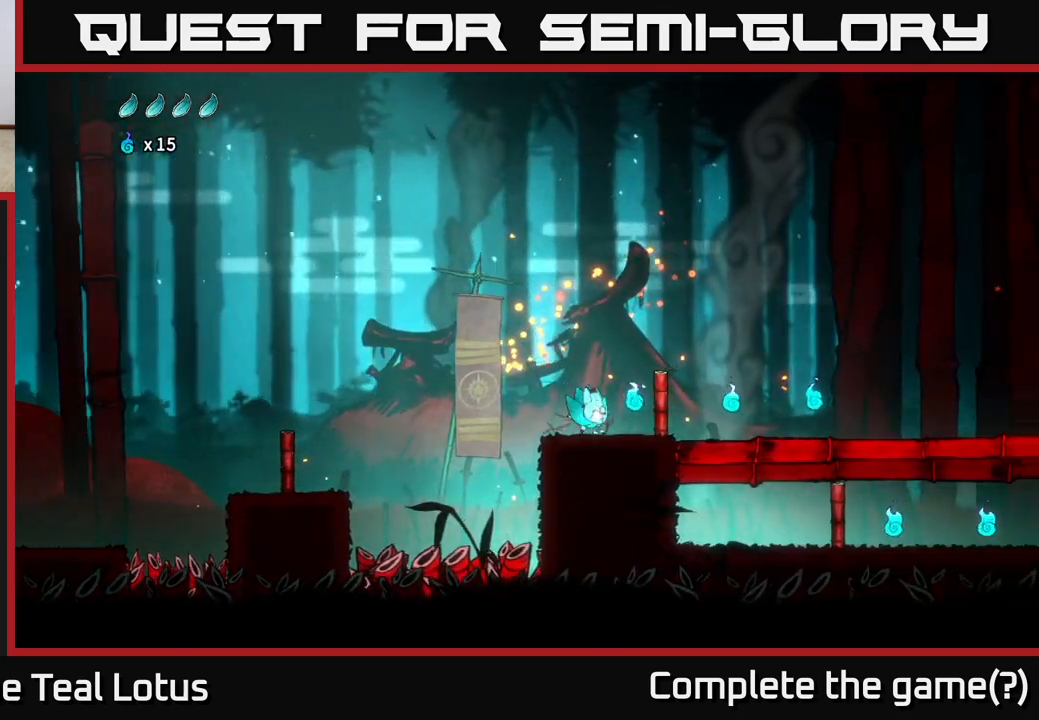
{"buttons": [], "left_stick": "right", "right_stick": "center", "events": []}
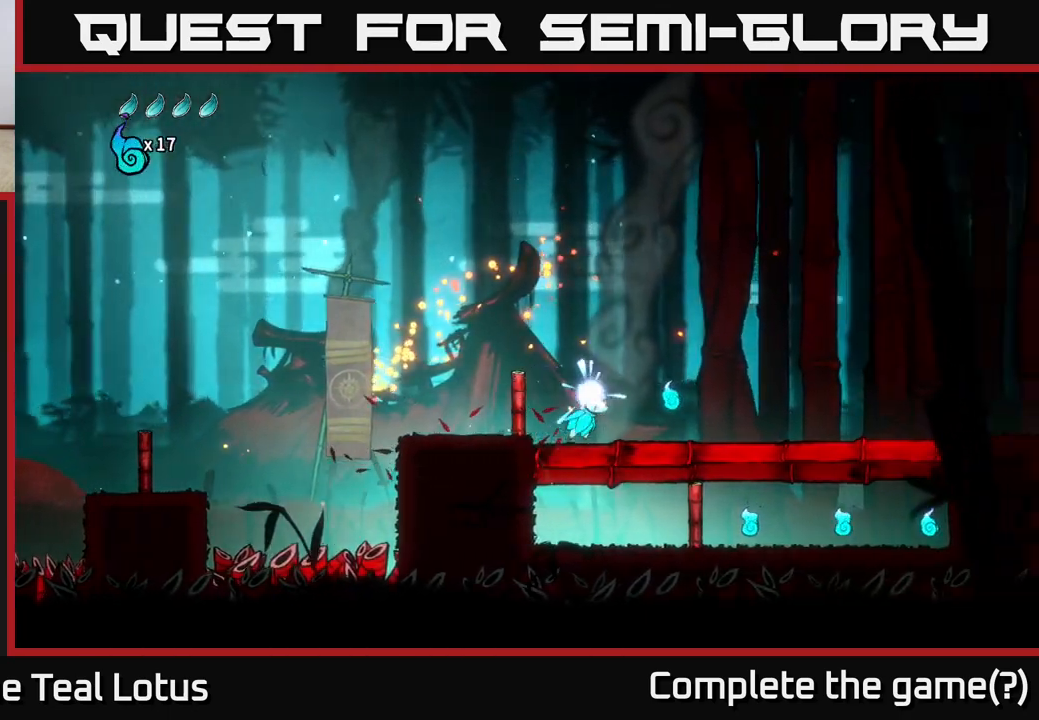
{"buttons": [], "left_stick": "right", "right_stick": "center", "events": []}
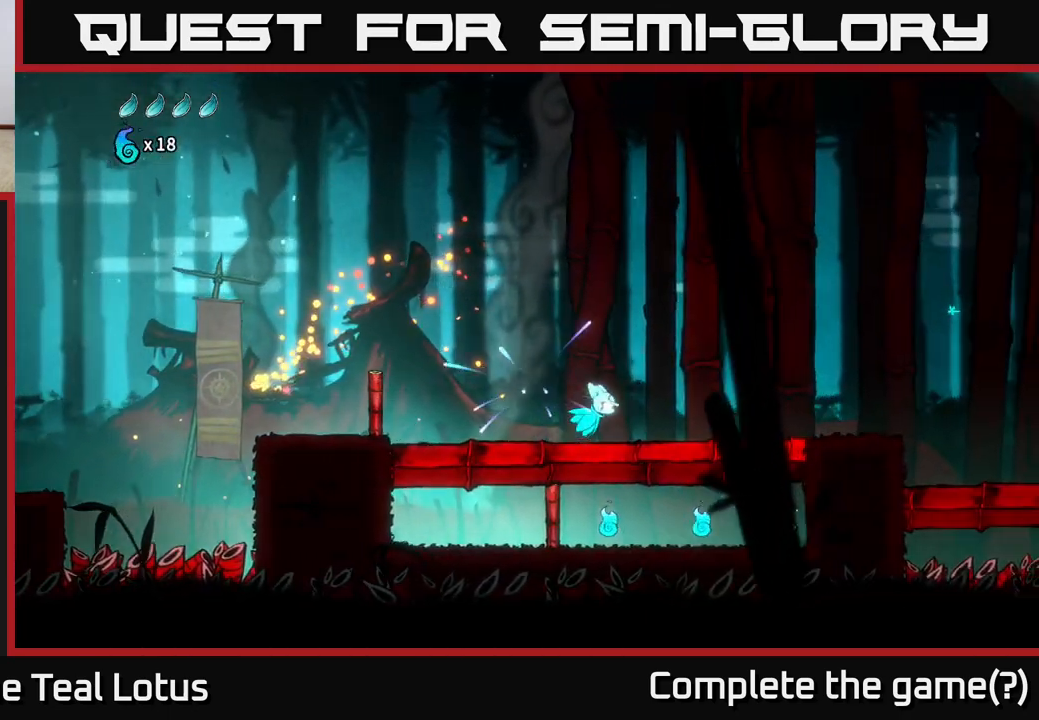
{"buttons": [], "left_stick": "center", "right_stick": "center", "events": [[300, "left_stick", "center"]]}
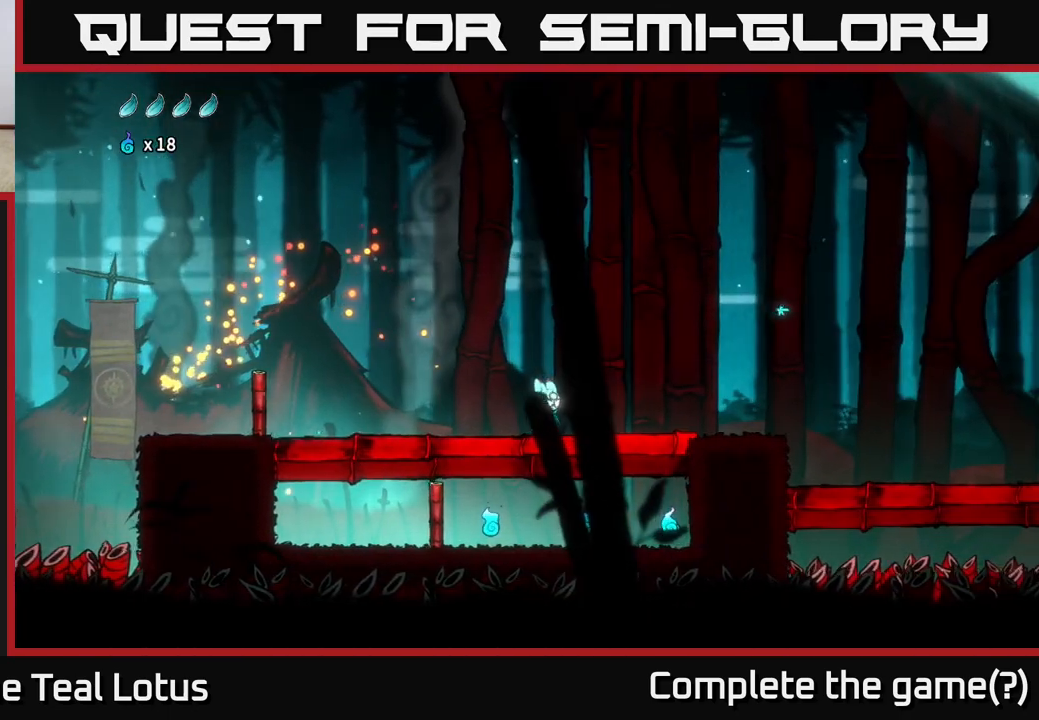
{"buttons": [], "left_stick": "left", "right_stick": "center", "events": [[283, "left_stick", "left"]]}